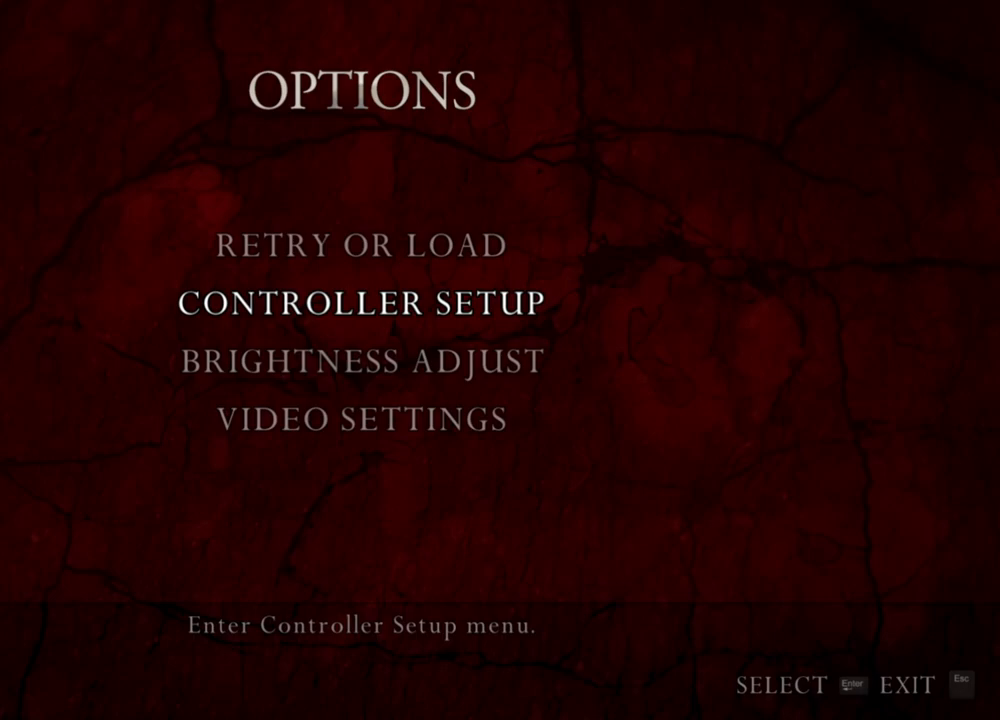
Gameplay with keyboard and mouse; each line is a JSON object with the keys and mouse buttons held at the frame after it. "events" lists presses ("down") and releases ("up") of "1", "2", "3", "4", "5", "a", "alt", "b", "c", "ctrl", "d", "e", "f", "g", "q", "r", "s", "shift", "space", "t", "tab", "tilde", "v", "w", "x", "z", "mouse_left", "mouse_wheel", "mouse_right", "mouse_mb4" and "mouse_mb5" between this image and that frame as [ms after this image, input, new state], when the widget could be followed in between. "mouse_left", "mouse_wheel", "mouse_right", "mouse_mb4", "mouse_mb5" = the "left", "wheel", "right", "mb4", "mb5" buttons of the "mouse" list. No other keys are recorded. "wheel" means that the mouse wheel is clicked or scrolled. Mouse movement is not recorded.
{"keys": [], "mouse": ["right"], "events": []}
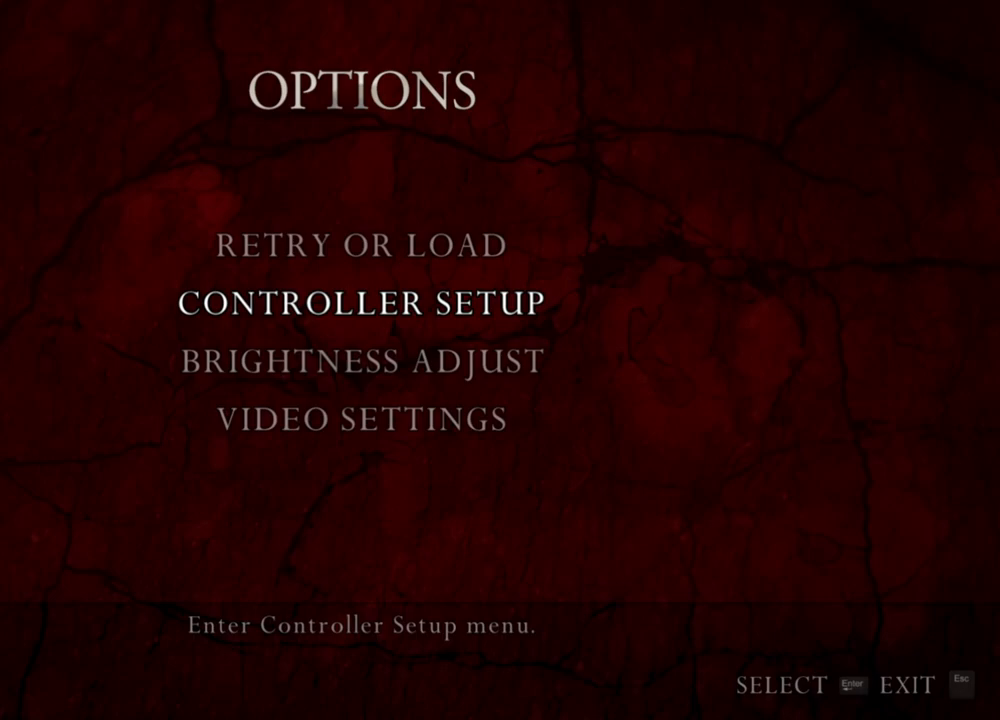
{"keys": [], "mouse": ["right"], "events": []}
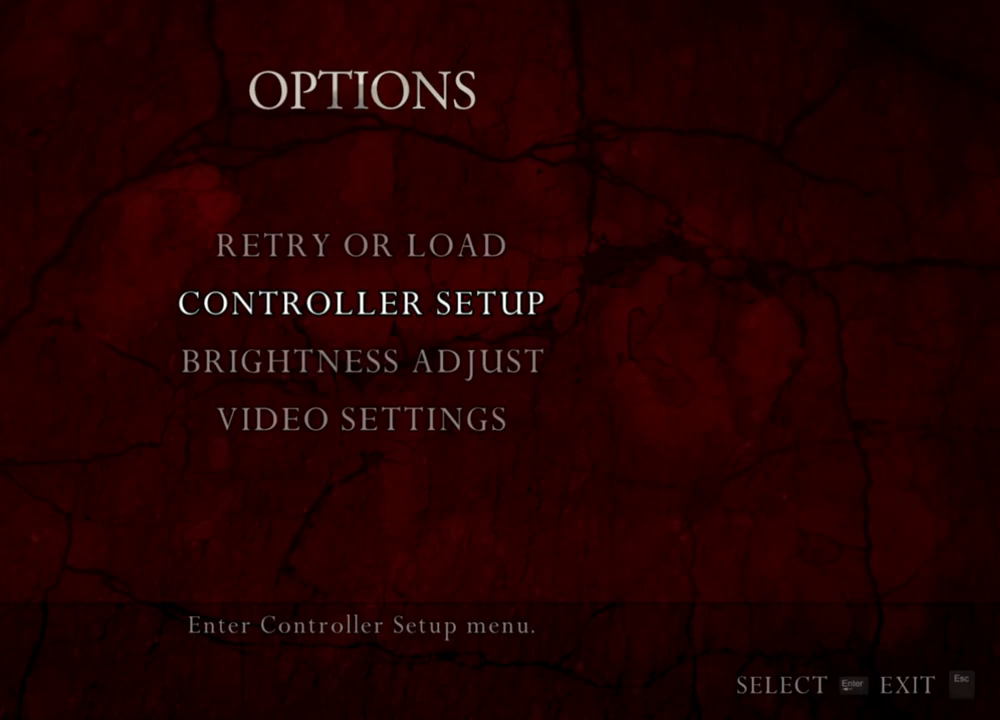
{"keys": [], "mouse": ["right"], "events": []}
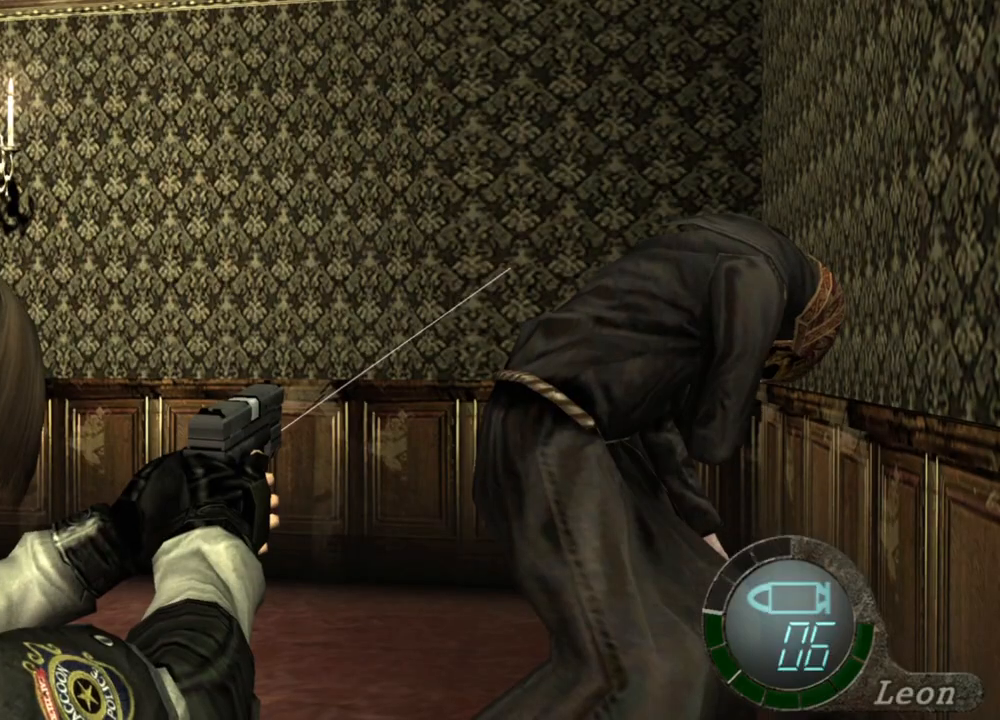
{"keys": [], "mouse": ["right"], "events": [[300, "mouse_left", "down"], [433, "mouse_left", "up"]]}
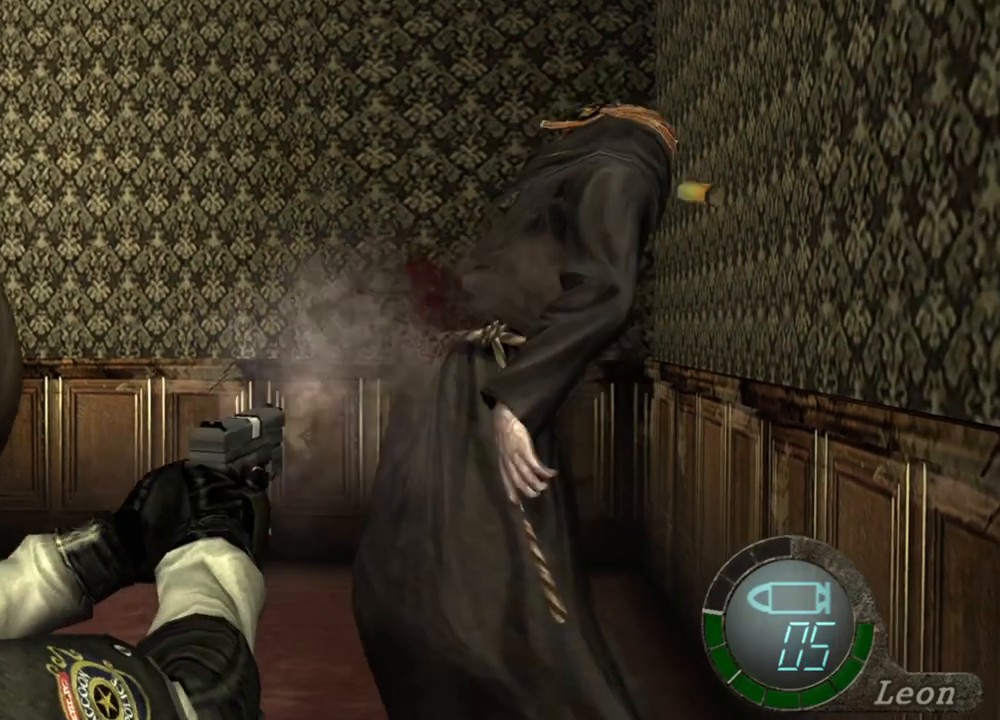
{"keys": [], "mouse": ["left", "right"], "events": [[500, "mouse_left", "down"]]}
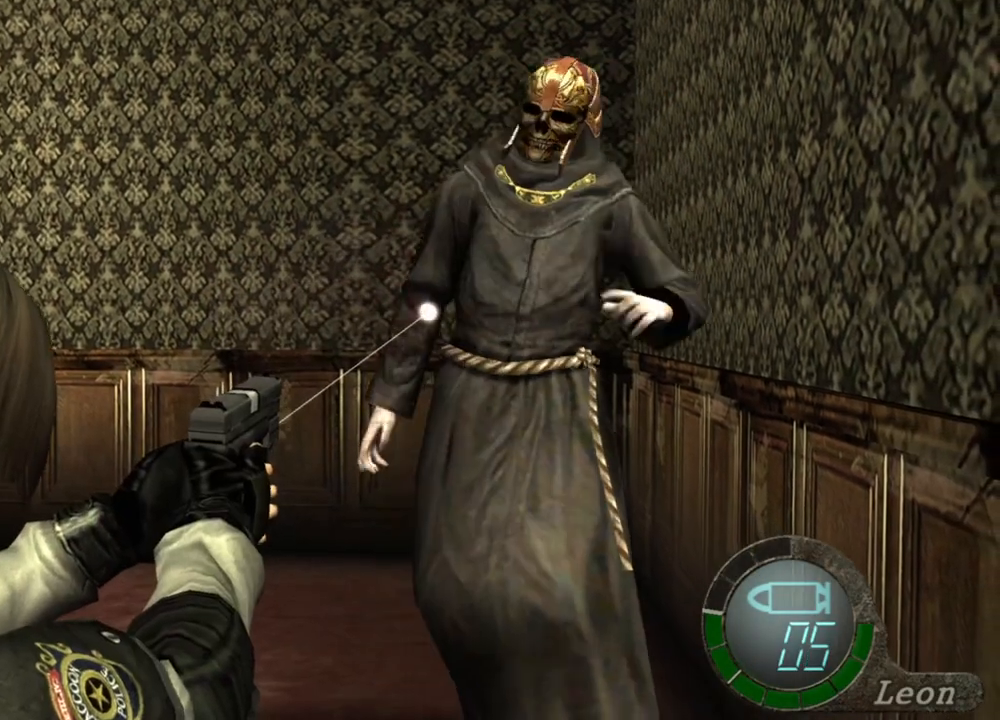
{"keys": [], "mouse": ["right"], "events": [[100, "mouse_left", "up"]]}
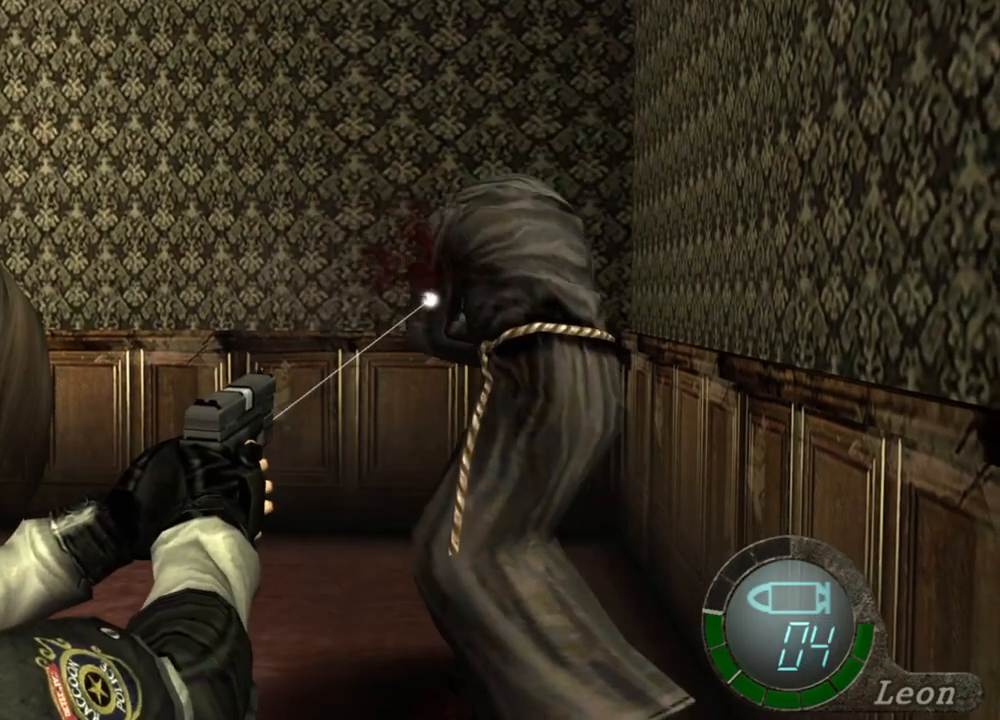
{"keys": [], "mouse": ["right"], "events": [[267, "mouse_left", "down"], [367, "mouse_left", "up"]]}
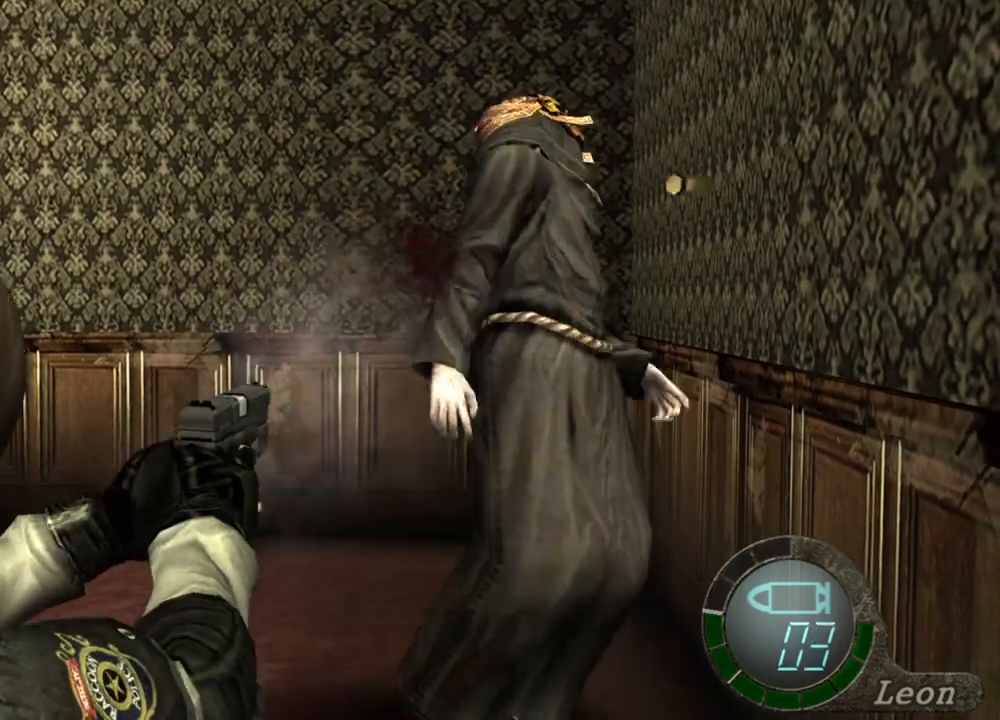
{"keys": [], "mouse": ["left", "right"], "events": [[500, "mouse_left", "down"]]}
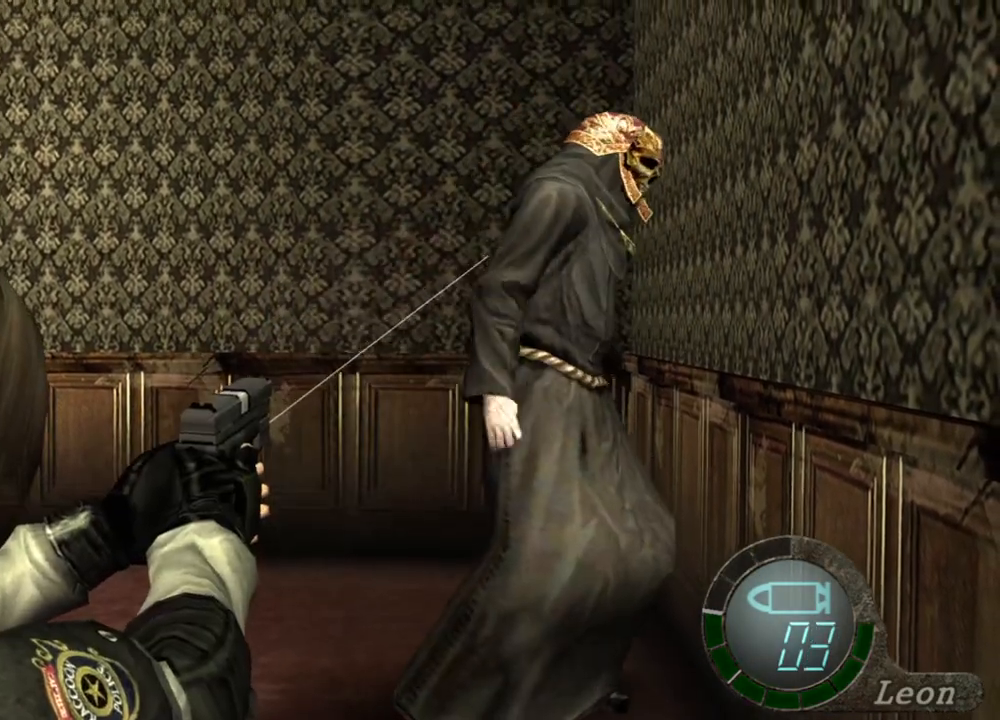
{"keys": [], "mouse": ["right"], "events": [[100, "mouse_left", "up"]]}
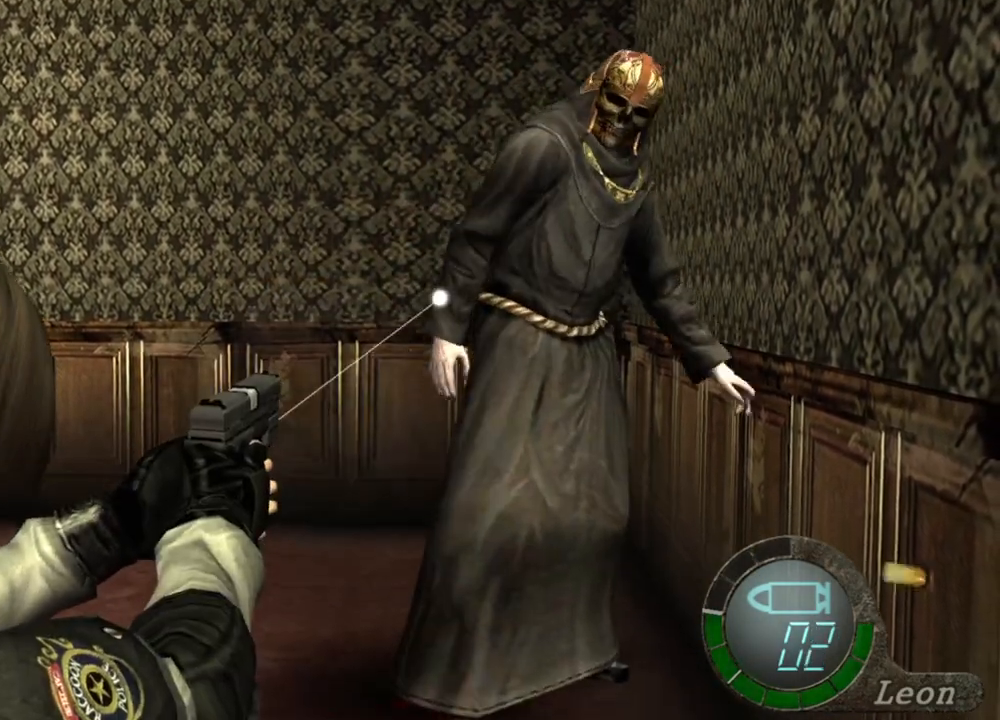
{"keys": [], "mouse": ["right"], "events": []}
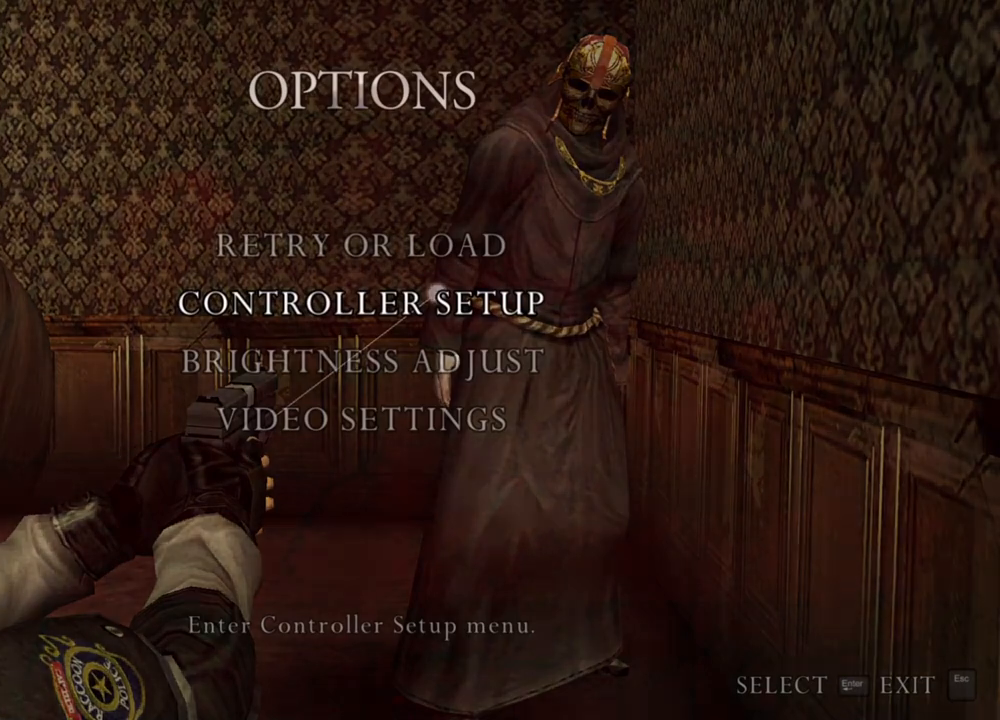
{"keys": [], "mouse": ["right"], "events": []}
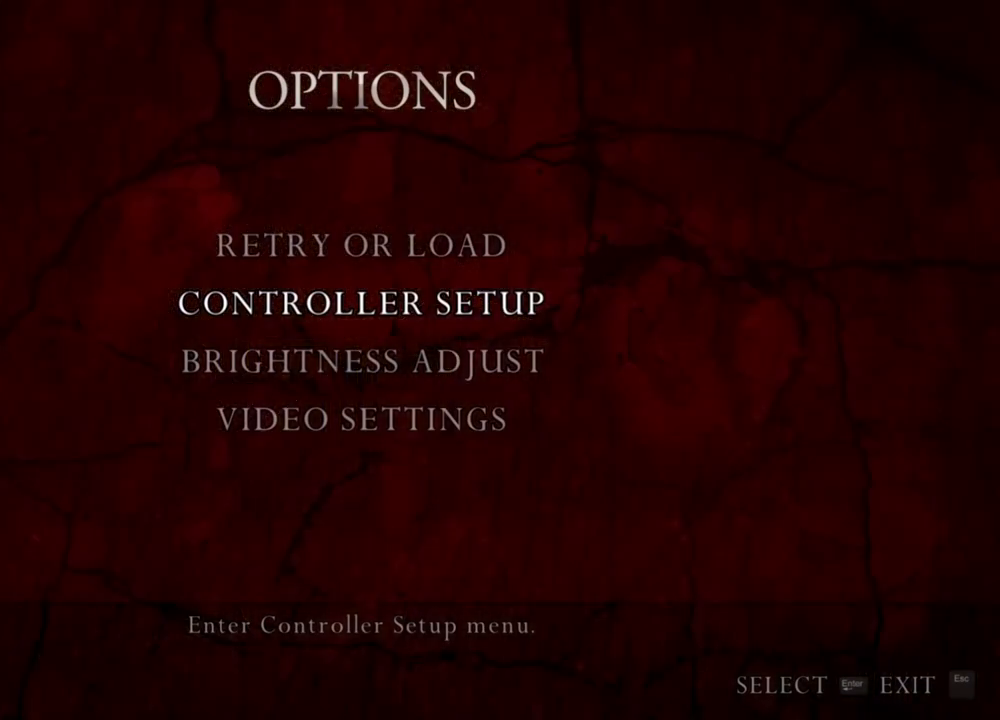
{"keys": [], "mouse": ["right"], "events": []}
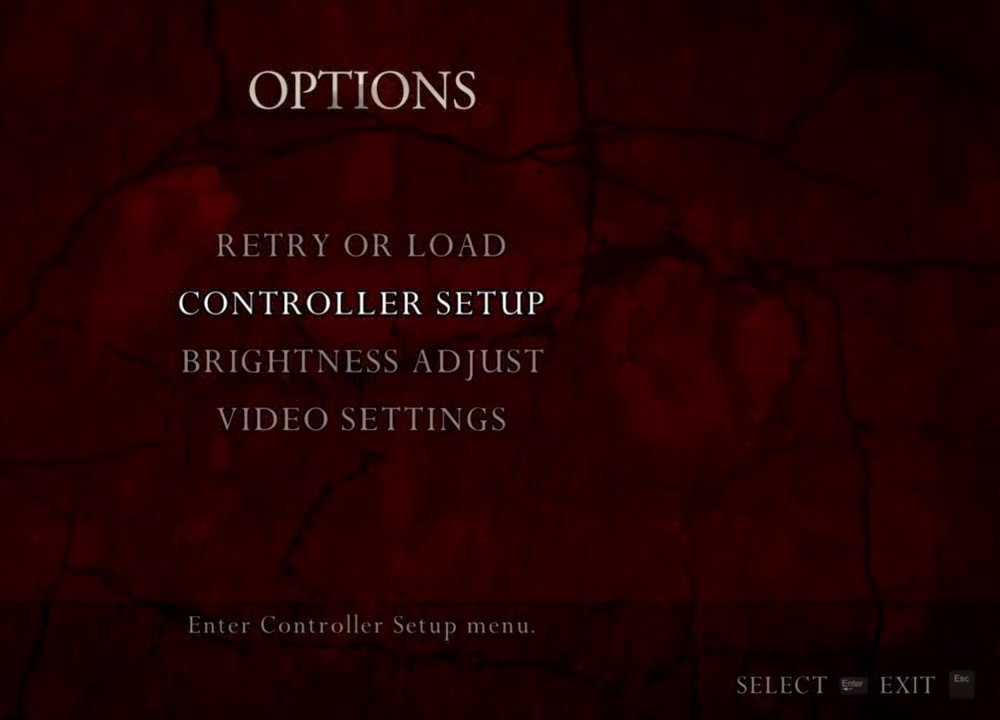
{"keys": [], "mouse": ["right"], "events": []}
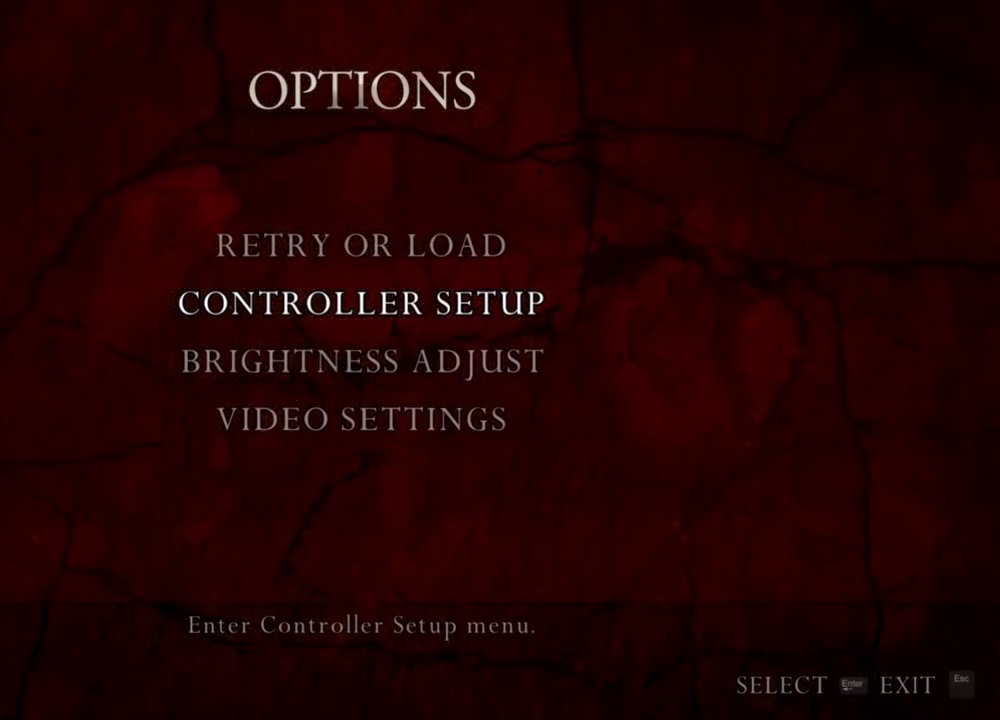
{"keys": [], "mouse": ["right"], "events": []}
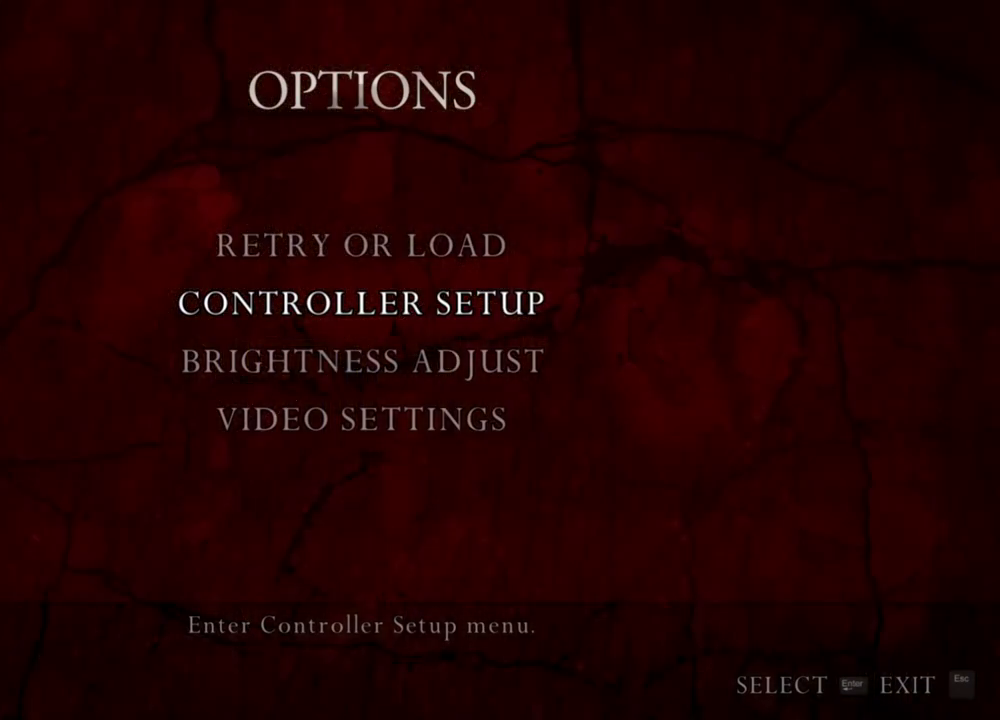
{"keys": [], "mouse": ["right"], "events": [[367, "mouse_left", "down"], [500, "mouse_left", "up"]]}
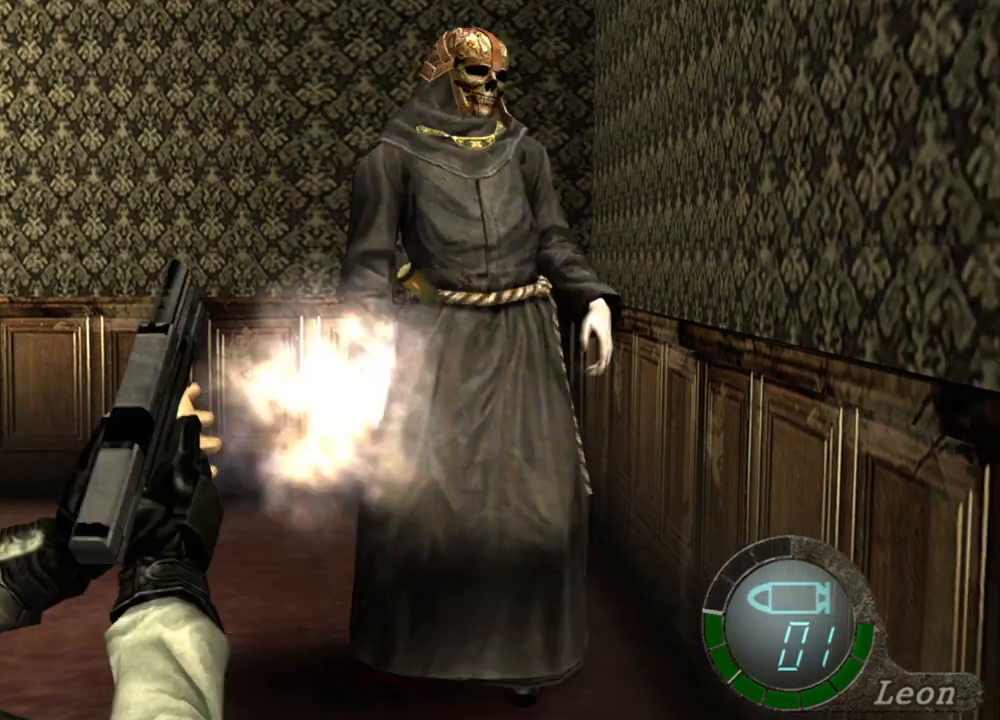
{"keys": [], "mouse": ["left", "right"], "events": [[500, "mouse_left", "down"]]}
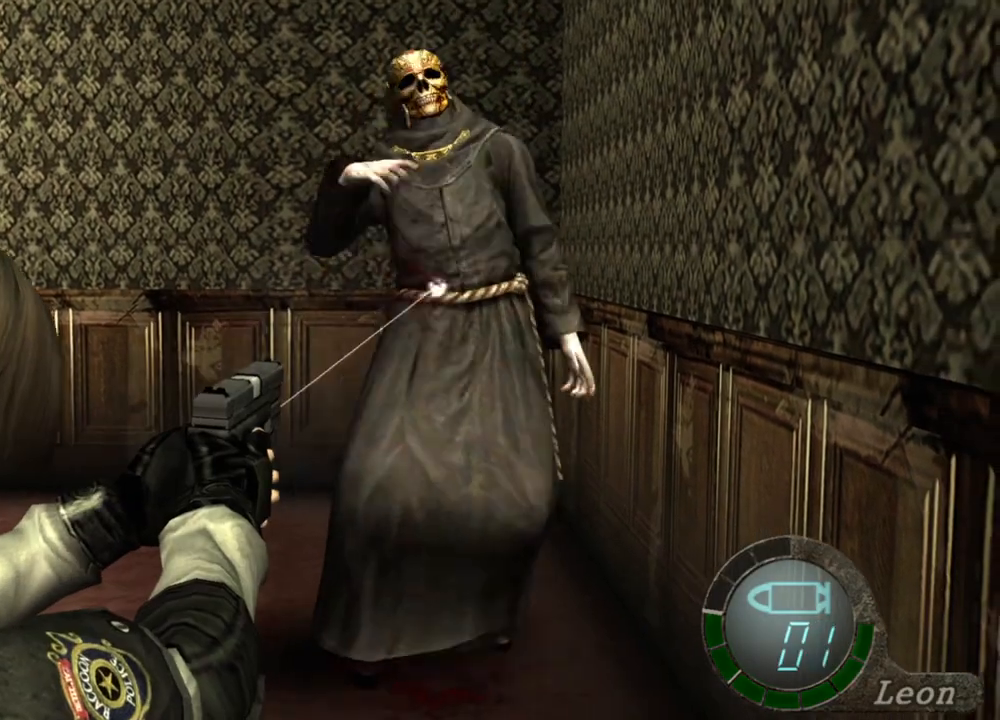
{"keys": [], "mouse": ["right"], "events": [[100, "mouse_left", "up"]]}
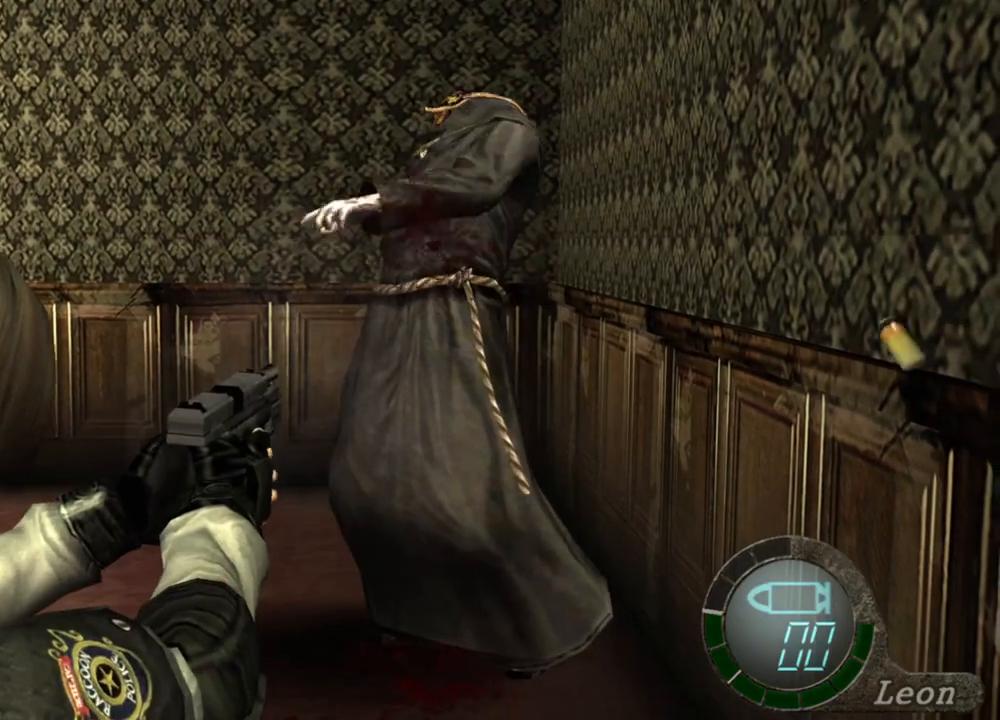
{"keys": [], "mouse": ["right"], "events": []}
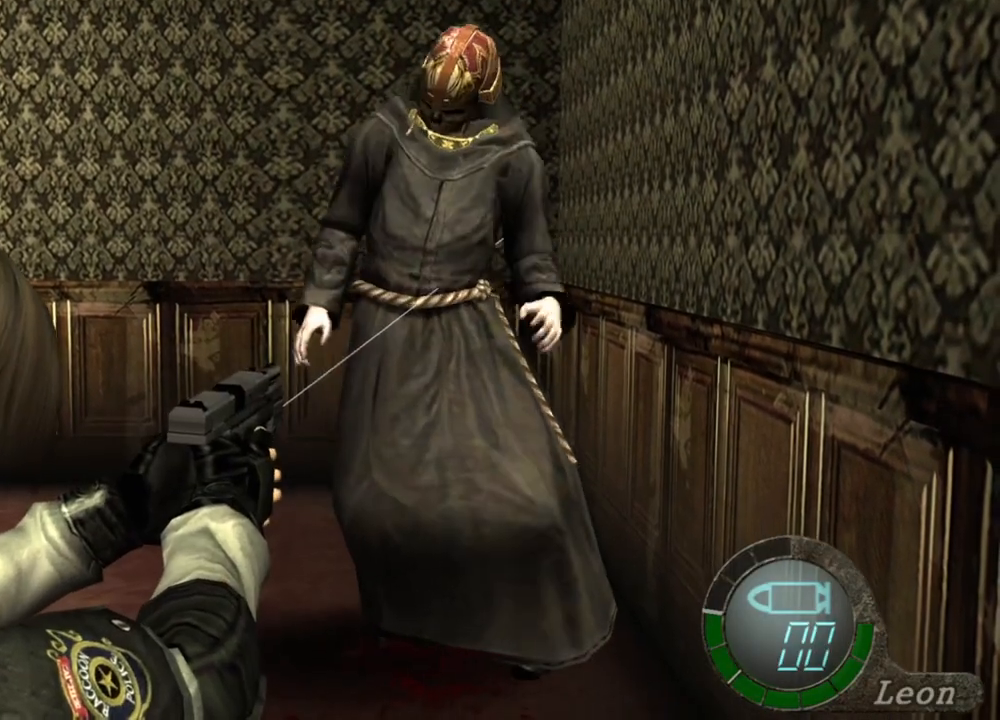
{"keys": ["r"], "mouse": ["right"], "events": [[333, "e", "down"], [400, "e", "up"], [467, "r", "down"]]}
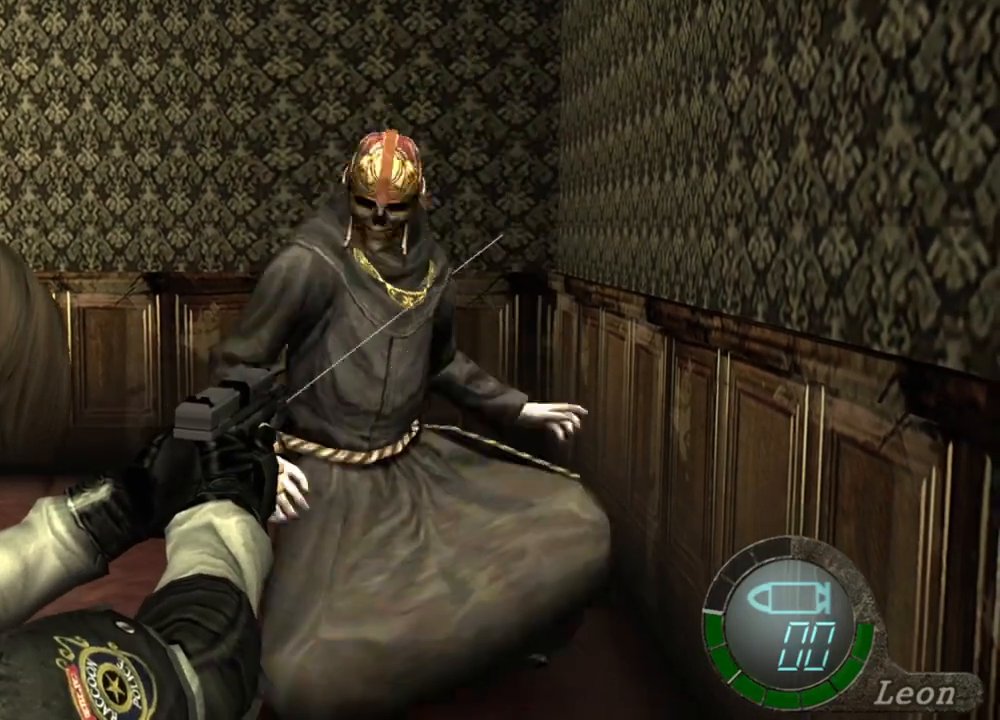
{"keys": [], "mouse": ["right"], "events": [[67, "r", "up"], [133, "r", "down"], [233, "r", "up"]]}
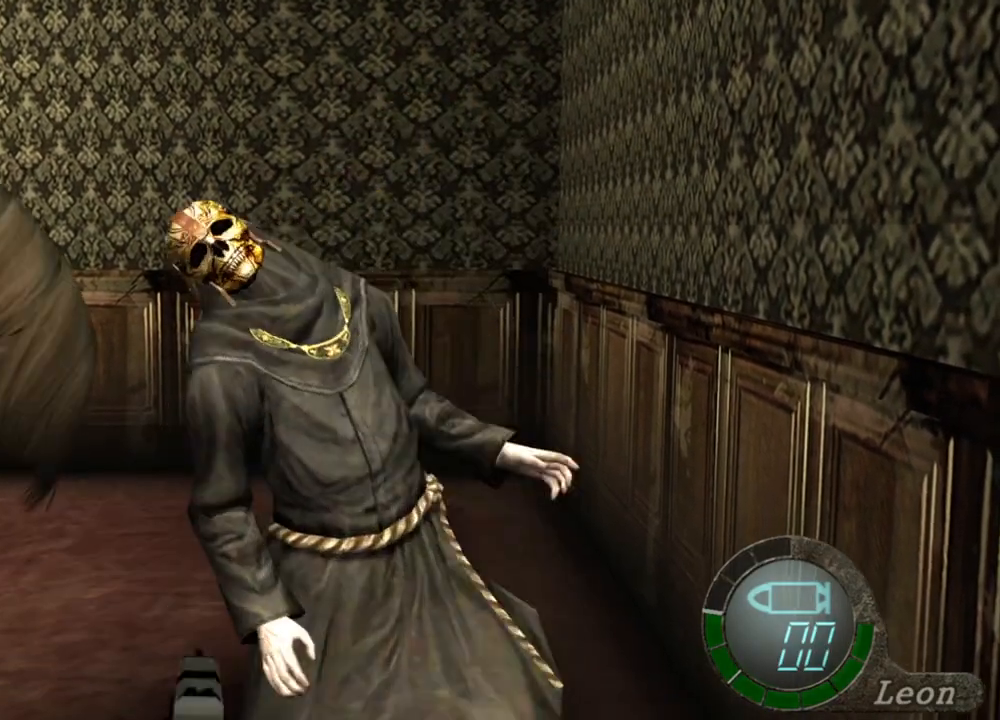
{"keys": [], "mouse": [], "events": [[100, "mouse_right", "up"]]}
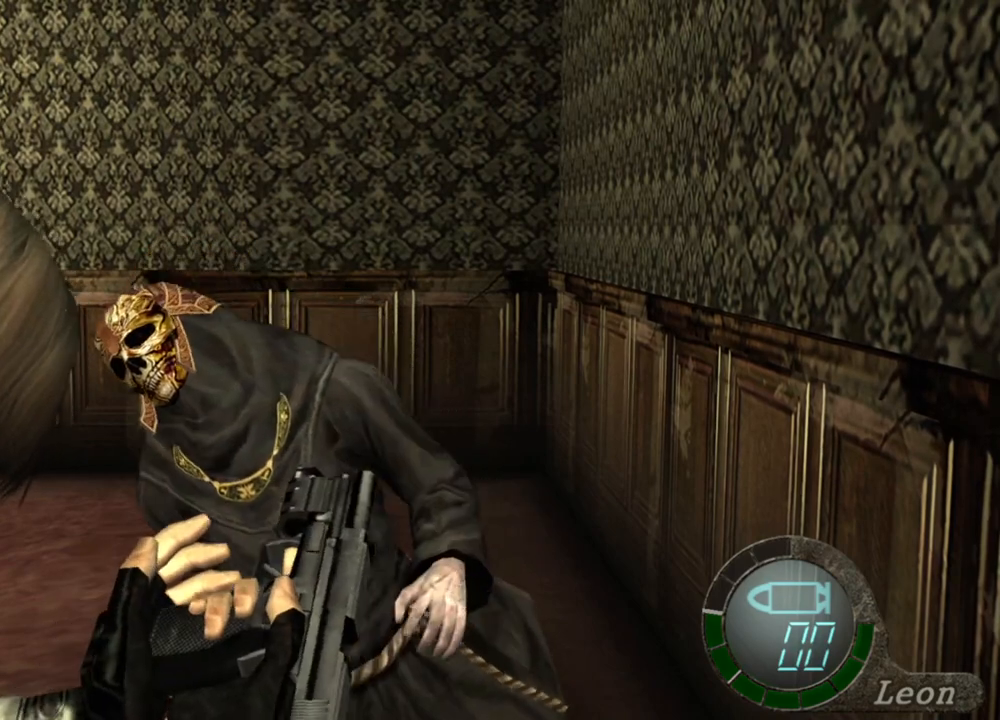
{"keys": ["w"], "mouse": [], "events": [[300, "w", "down"]]}
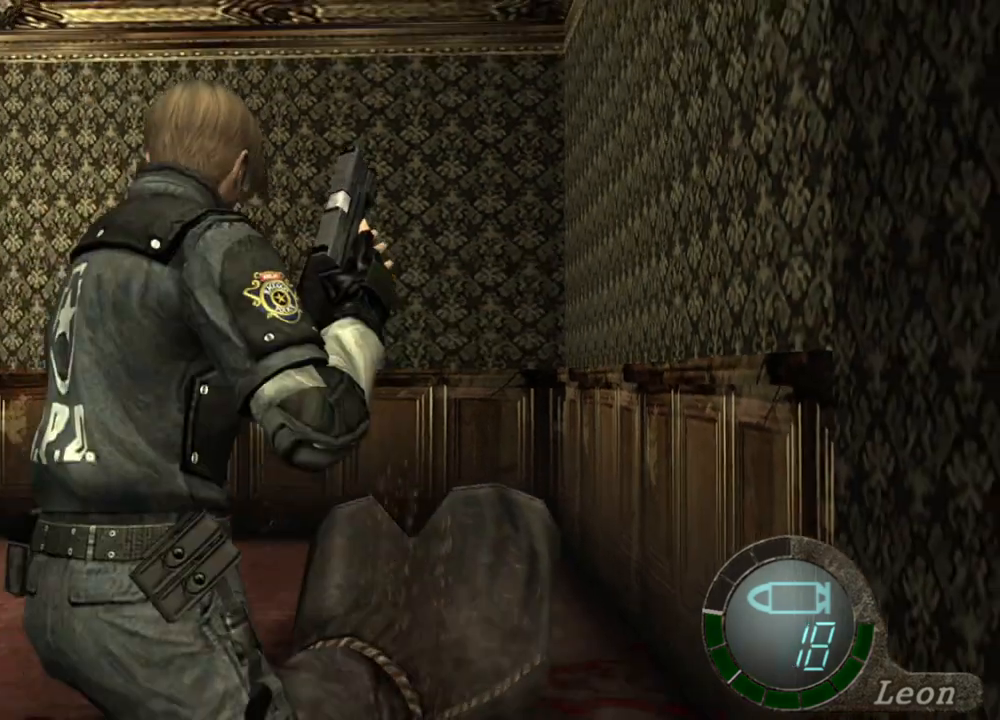
{"keys": ["e"], "mouse": [], "events": [[100, "e", "down"], [167, "e", "up"], [267, "e", "down"], [267, "w", "up"]]}
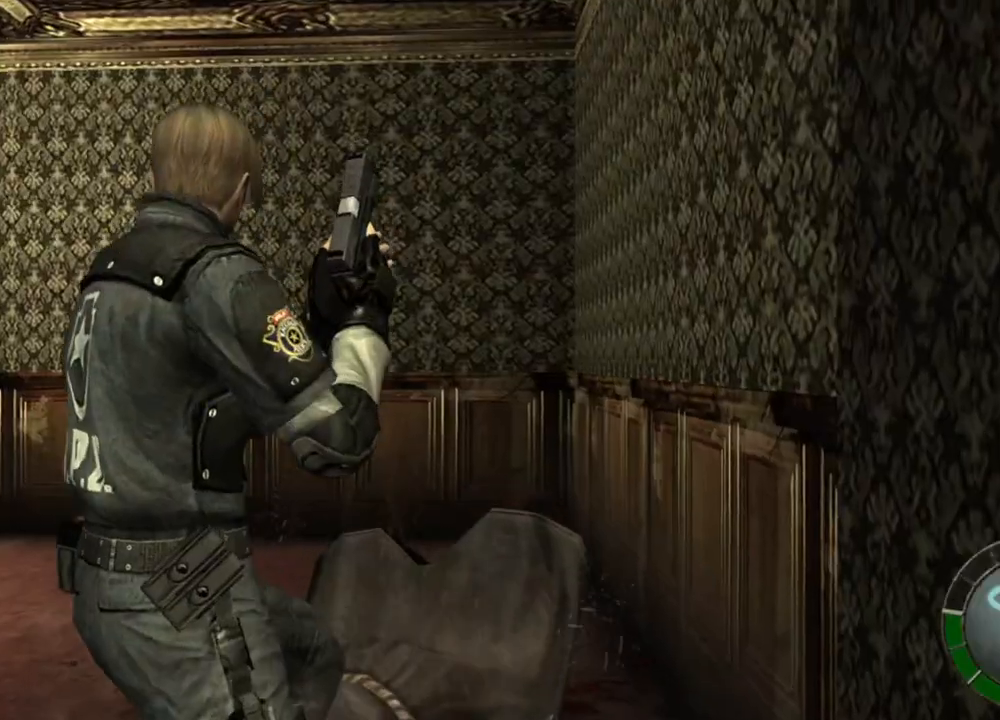
{"keys": [], "mouse": [], "events": [[100, "e", "up"], [167, "e", "down"], [233, "e", "up"]]}